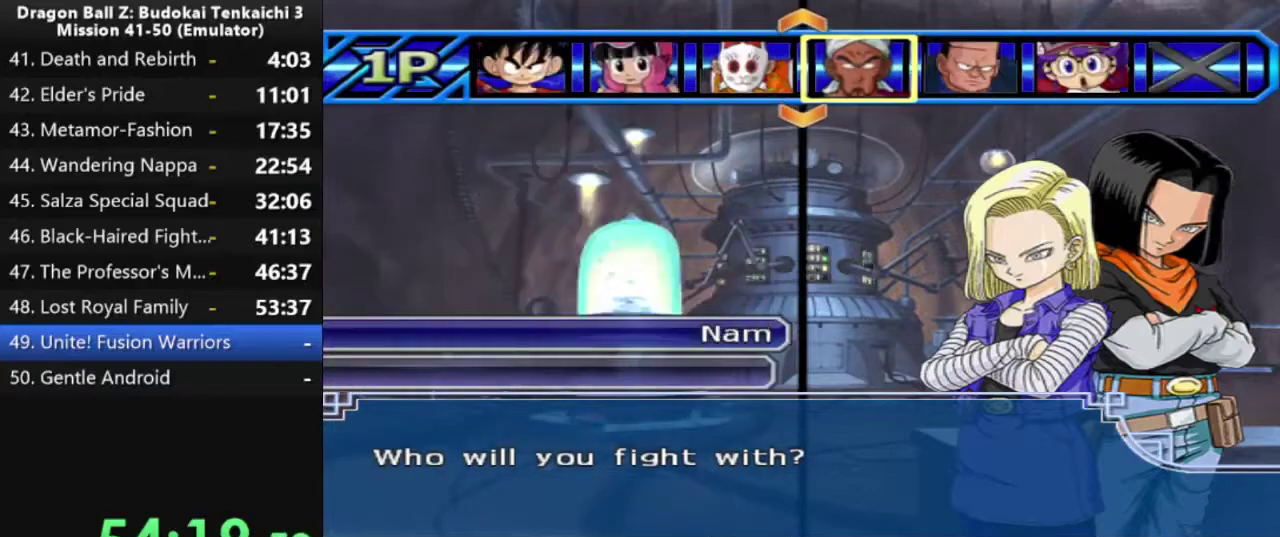
Gameplay with a controller (PlayStation layout); each line is a JSON object with the inputs held at the frame after it. "events" lists button and stick changes between this image and that frame as [ms after this image, input, new state], when the widget could be followed in between. Not read: CROSS L2.
{"buttons": ["DPAD_RIGHT"], "left_stick": "center", "right_stick": "center", "events": [[450, "DPAD_RIGHT", "down"]]}
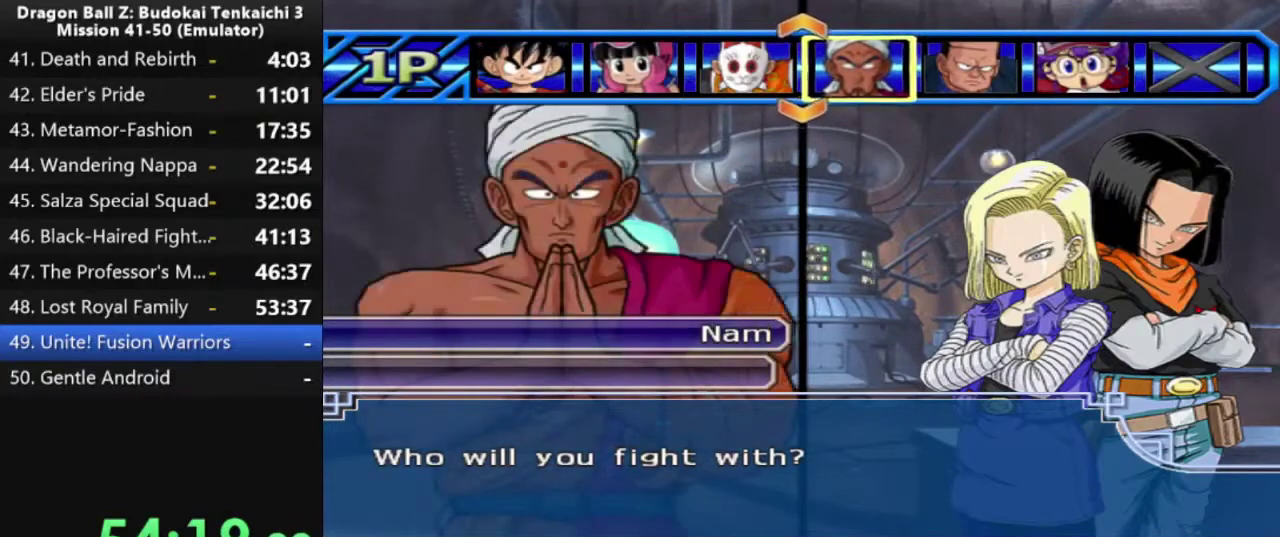
{"buttons": [], "left_stick": "center", "right_stick": "center", "events": [[67, "DPAD_RIGHT", "up"]]}
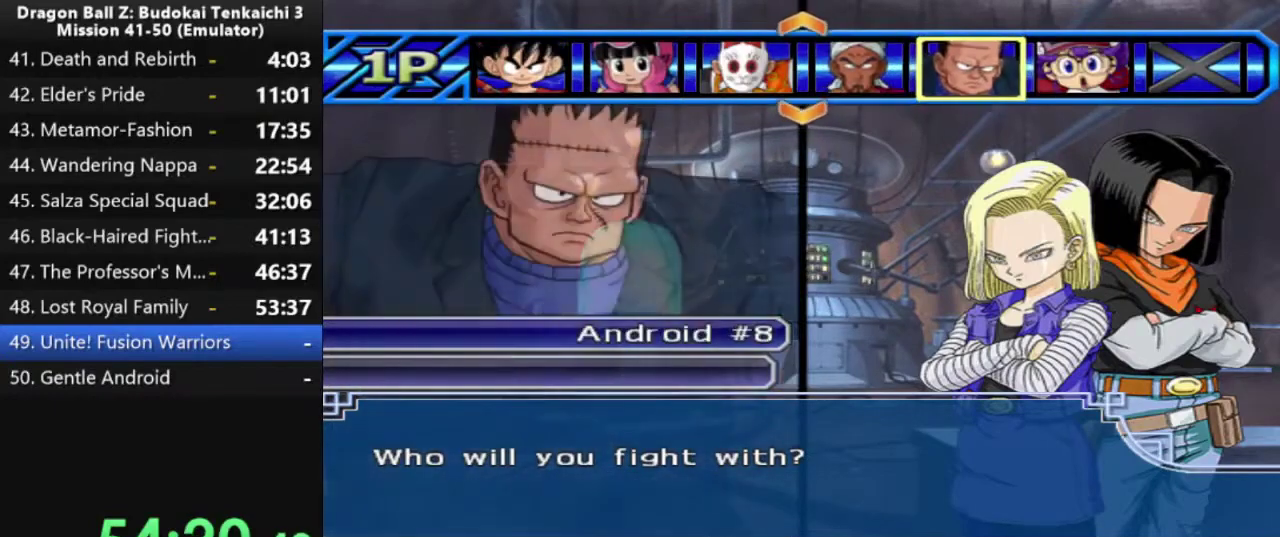
{"buttons": [], "left_stick": "center", "right_stick": "center", "events": [[100, "DPAD_UP", "down"], [200, "DPAD_UP", "up"], [300, "DPAD_UP", "down"], [383, "DPAD_UP", "up"]]}
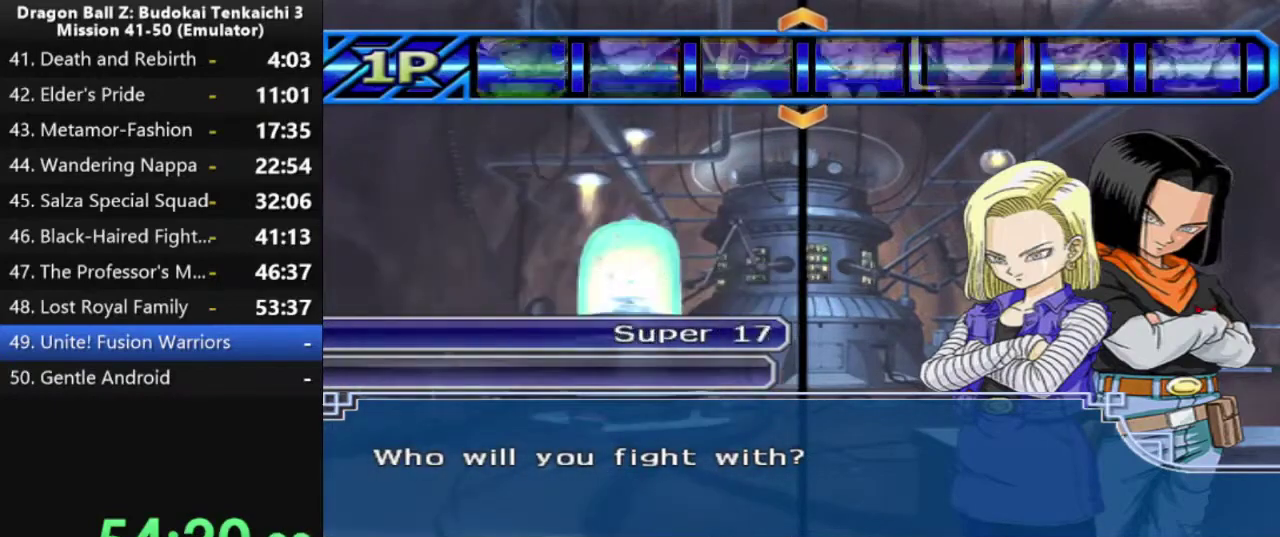
{"buttons": [], "left_stick": "center", "right_stick": "center", "events": []}
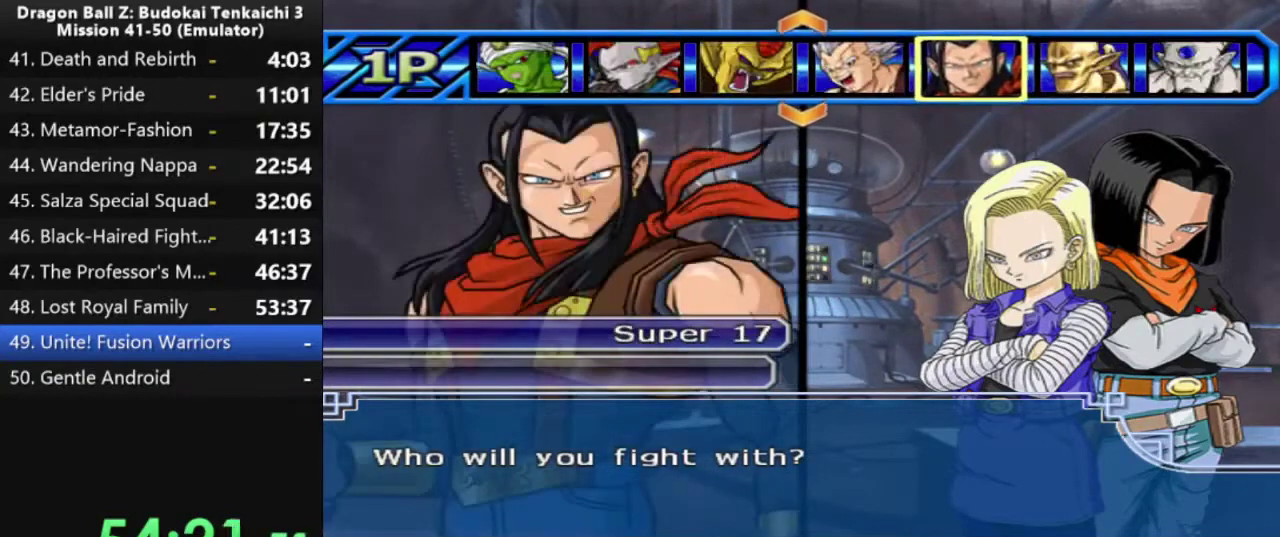
{"buttons": [], "left_stick": "center", "right_stick": "center", "events": []}
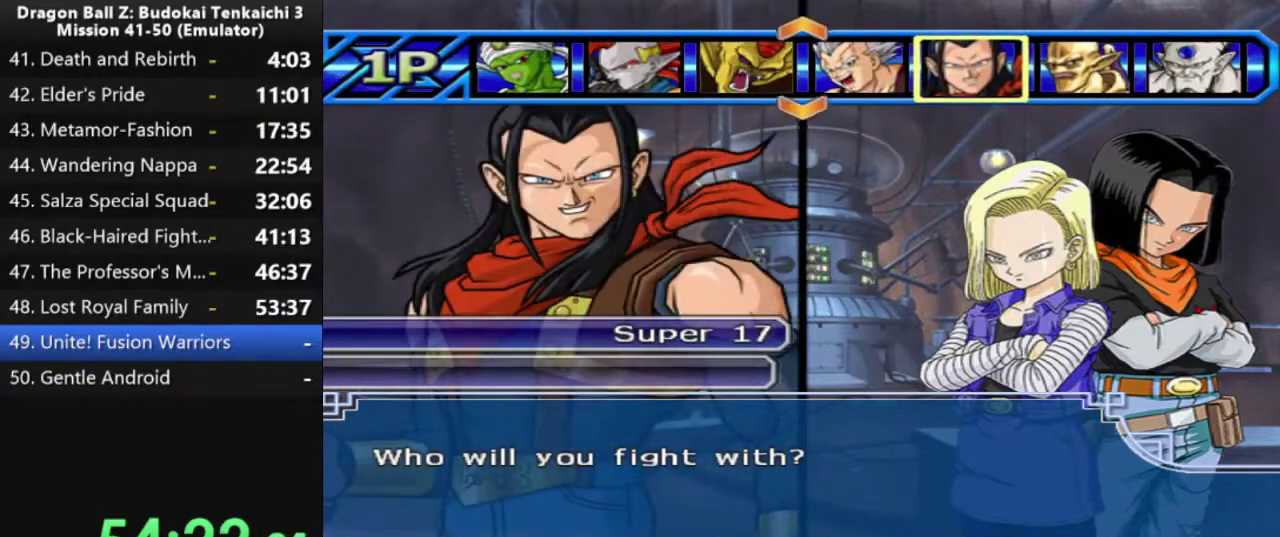
{"buttons": ["DPAD_RIGHT"], "left_stick": "center", "right_stick": "center", "events": [[250, "DPAD_RIGHT", "down"]]}
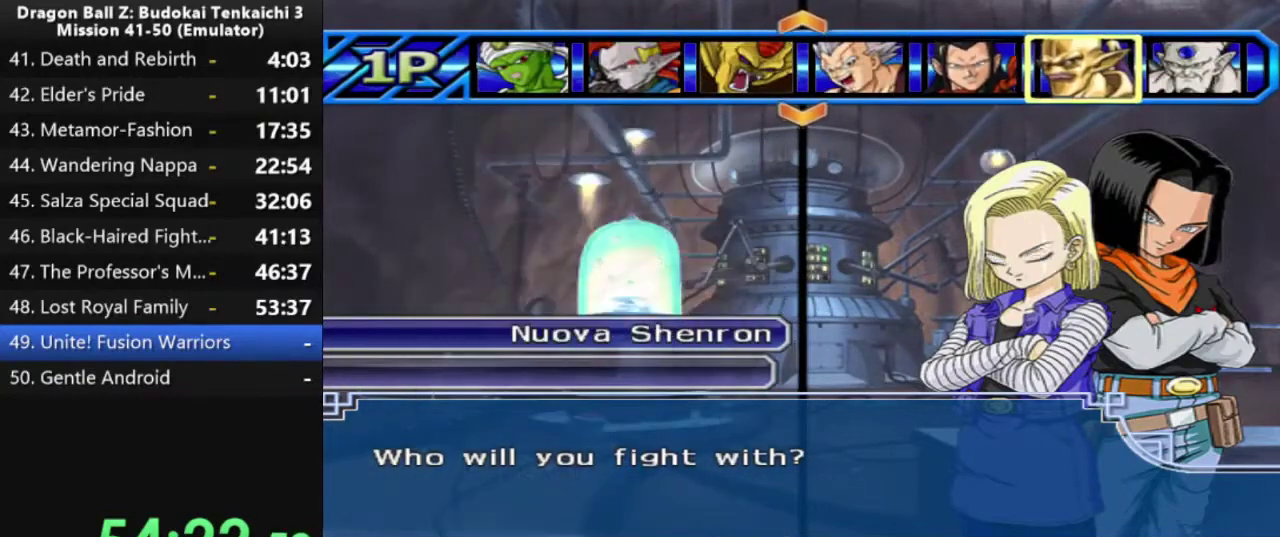
{"buttons": [], "left_stick": "center", "right_stick": "center", "events": [[83, "DPAD_RIGHT", "up"]]}
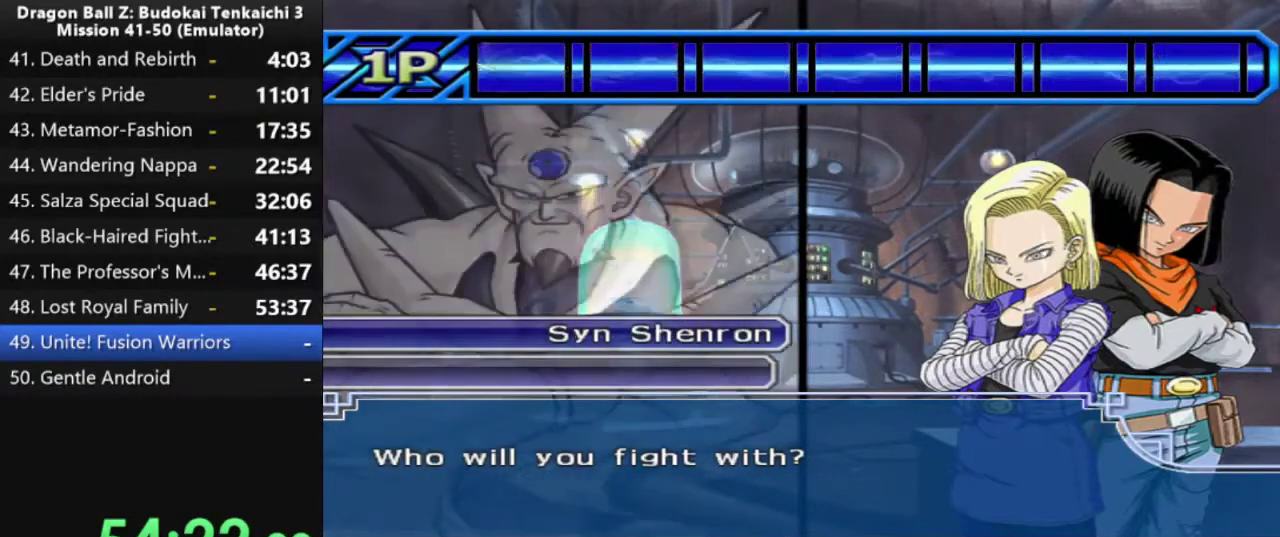
{"buttons": [], "left_stick": "center", "right_stick": "center", "events": []}
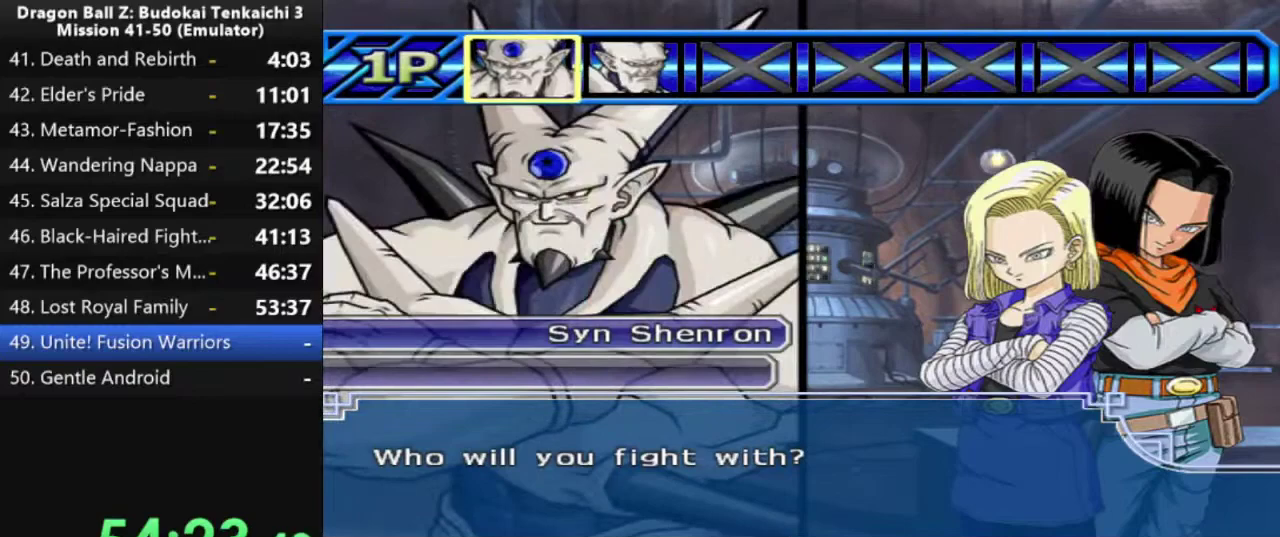
{"buttons": [], "left_stick": "center", "right_stick": "center", "events": []}
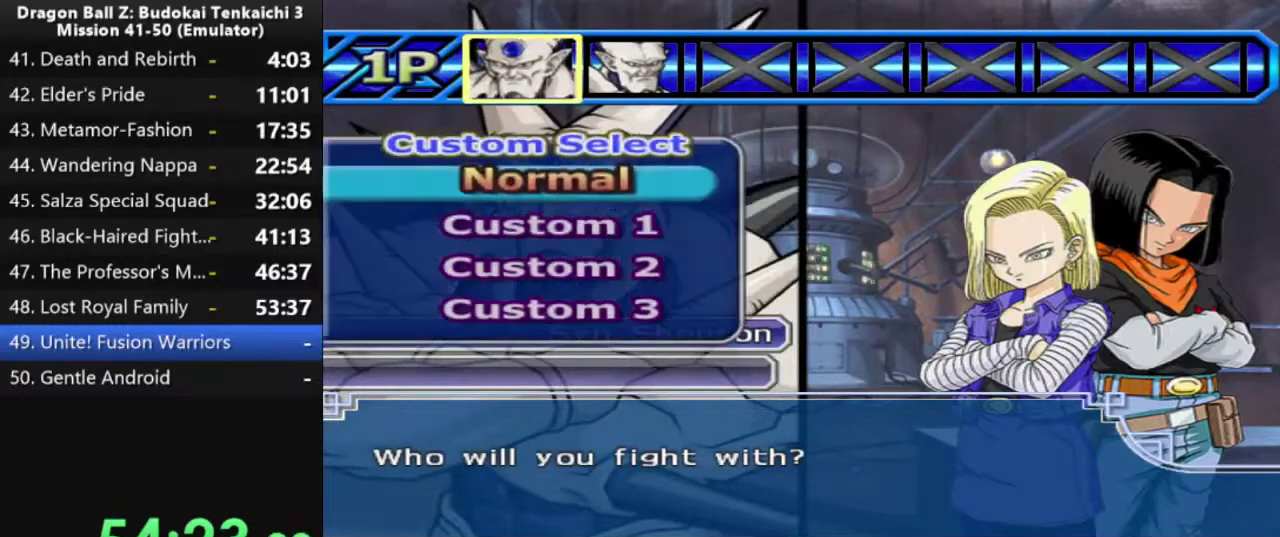
{"buttons": [], "left_stick": "center", "right_stick": "center", "events": []}
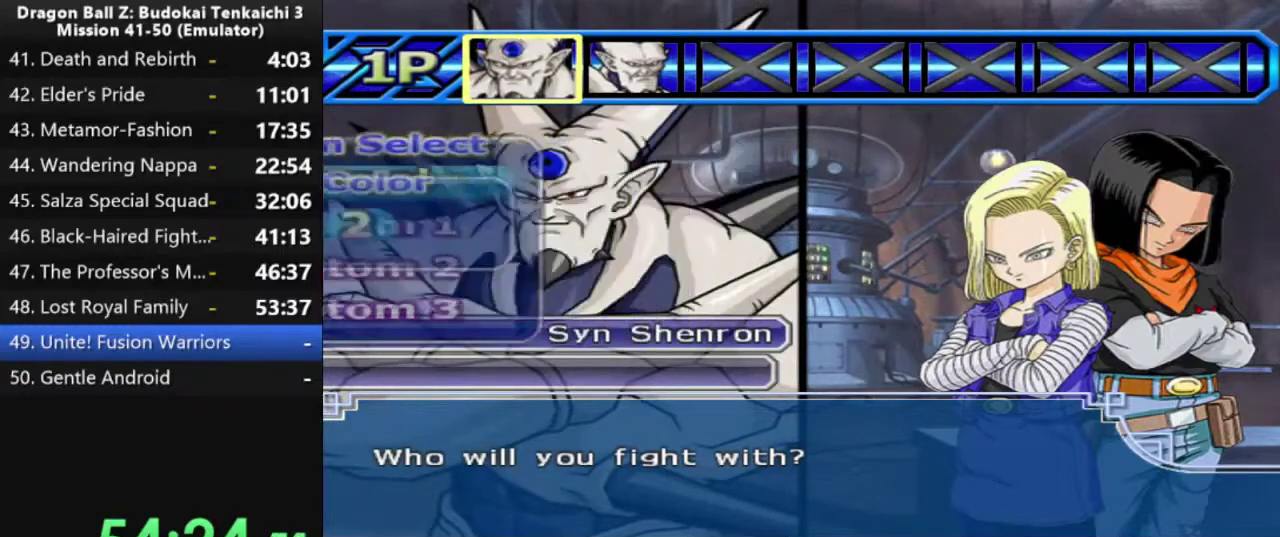
{"buttons": [], "left_stick": "center", "right_stick": "center", "events": []}
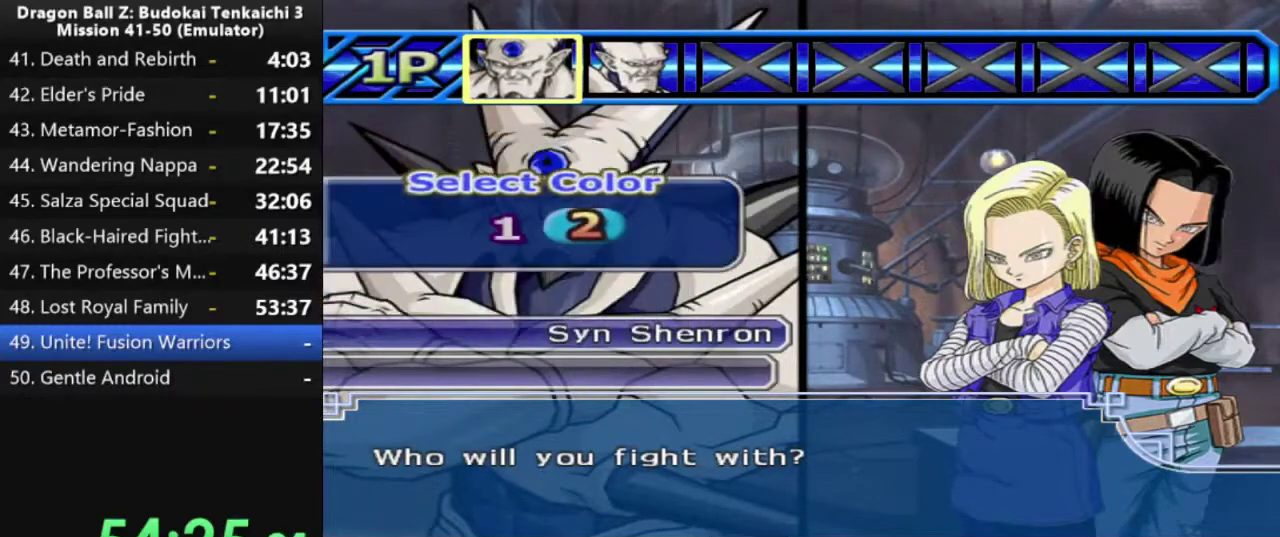
{"buttons": ["DPAD_RIGHT"], "left_stick": "center", "right_stick": "center", "events": [[150, "DPAD_LEFT", "down"], [200, "DPAD_LEFT", "up"], [400, "DPAD_RIGHT", "down"]]}
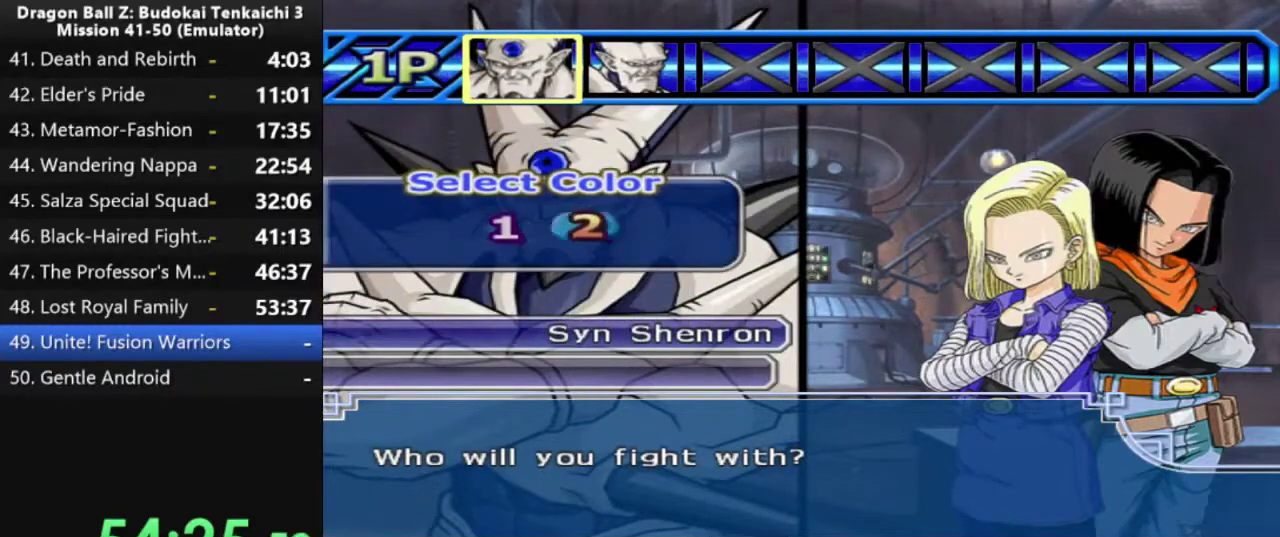
{"buttons": [], "left_stick": "center", "right_stick": "center", "events": [[50, "DPAD_RIGHT", "up"]]}
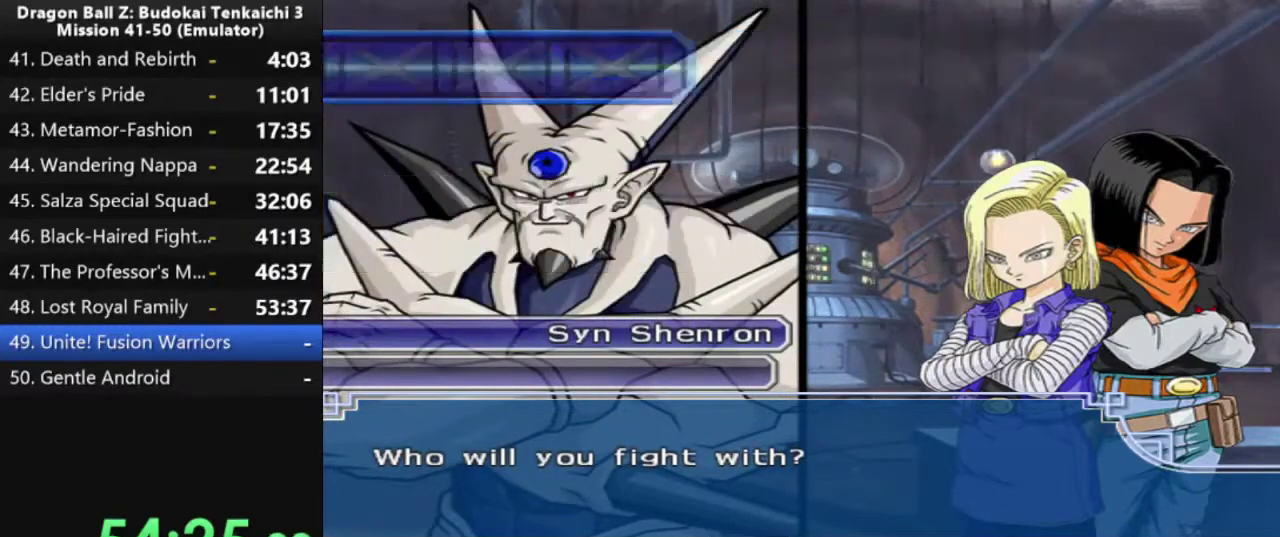
{"buttons": [], "left_stick": "center", "right_stick": "center", "events": []}
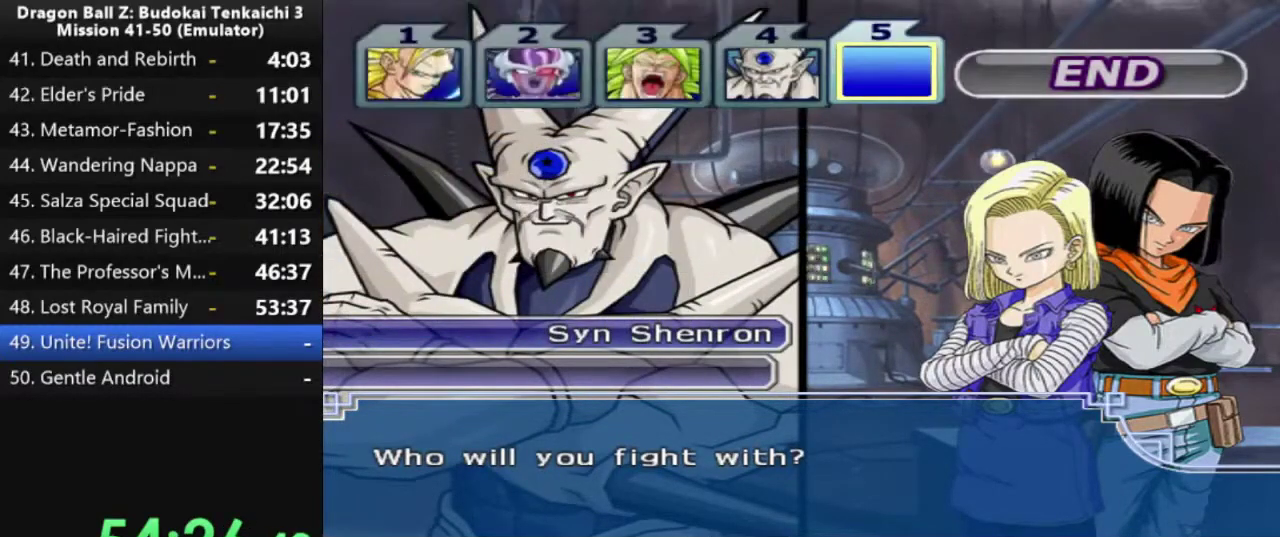
{"buttons": [], "left_stick": "center", "right_stick": "center", "events": []}
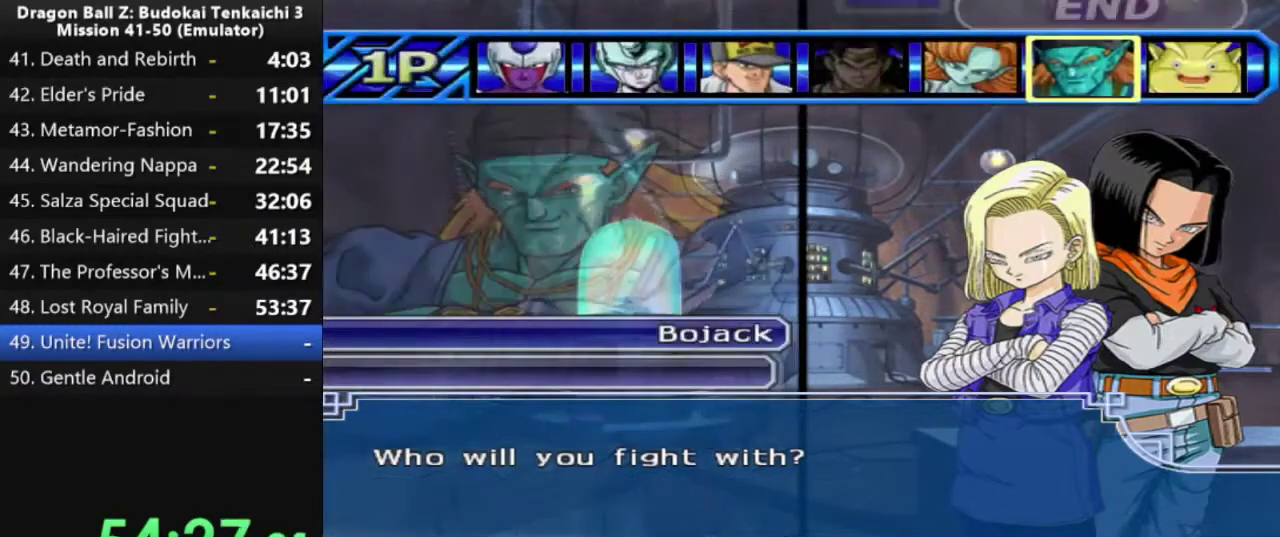
{"buttons": [], "left_stick": "center", "right_stick": "center", "events": []}
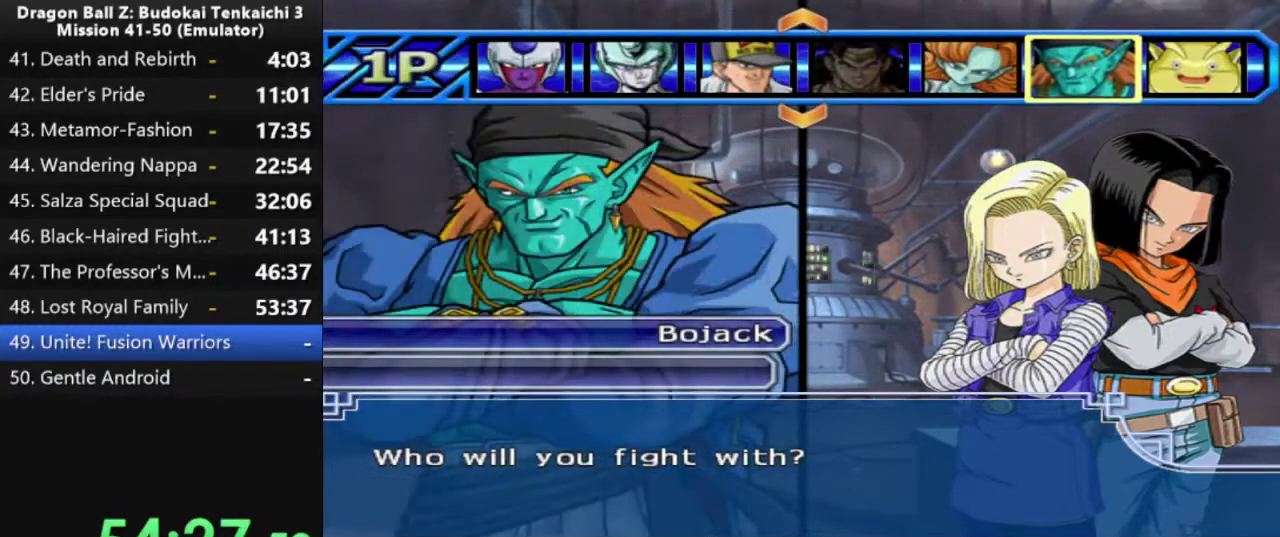
{"buttons": ["DPAD_LEFT"], "left_stick": "center", "right_stick": "center", "events": [[467, "DPAD_LEFT", "down"]]}
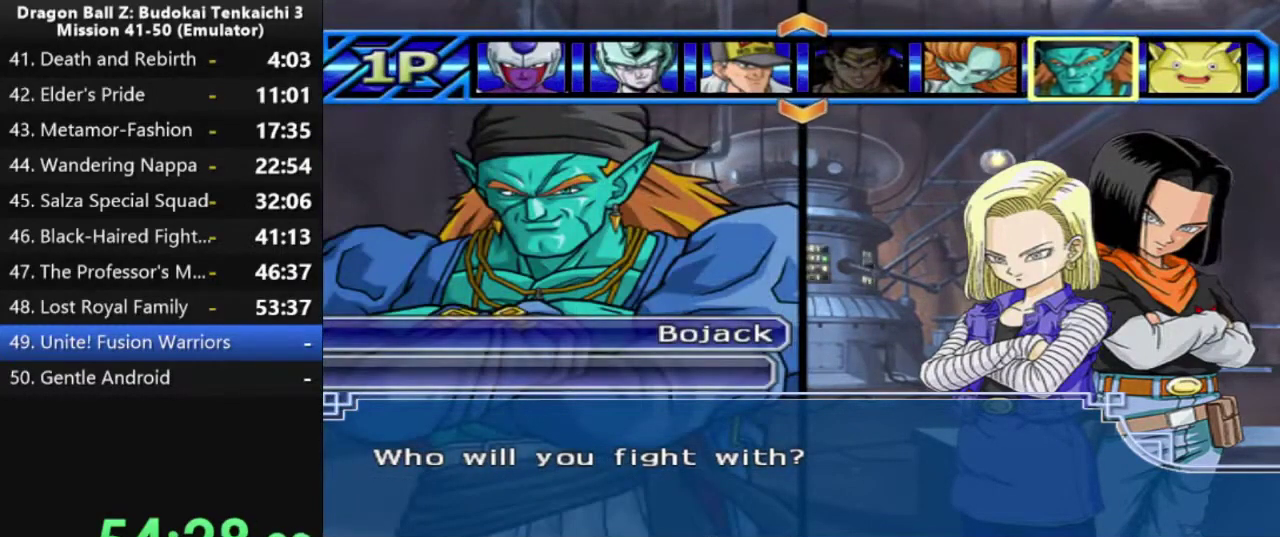
{"buttons": [], "left_stick": "center", "right_stick": "center", "events": [[283, "DPAD_LEFT", "up"]]}
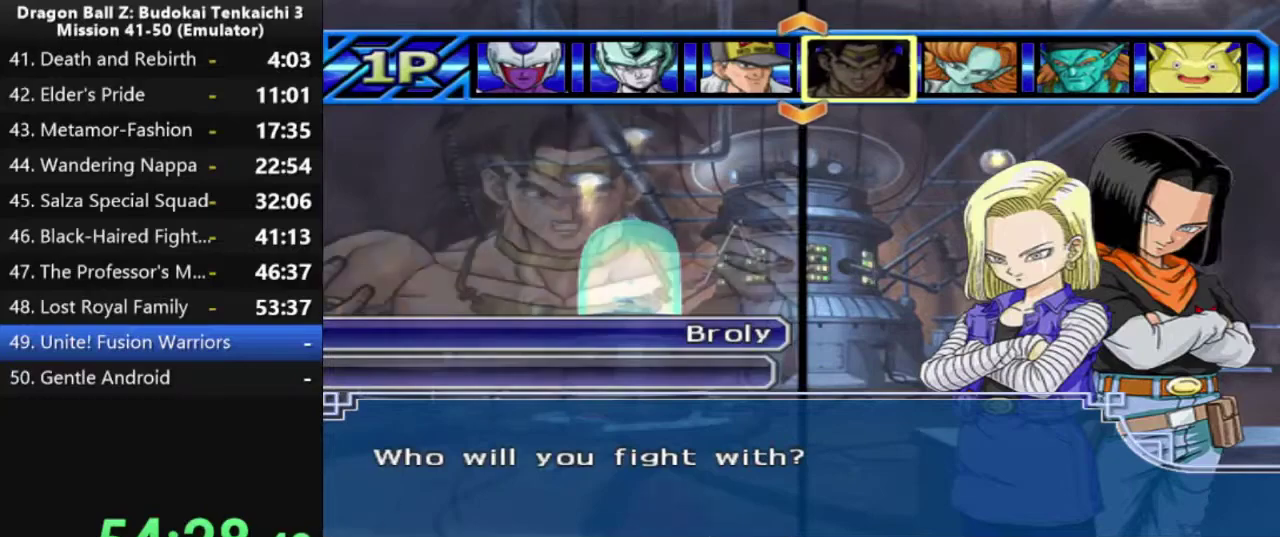
{"buttons": [], "left_stick": "center", "right_stick": "center"}
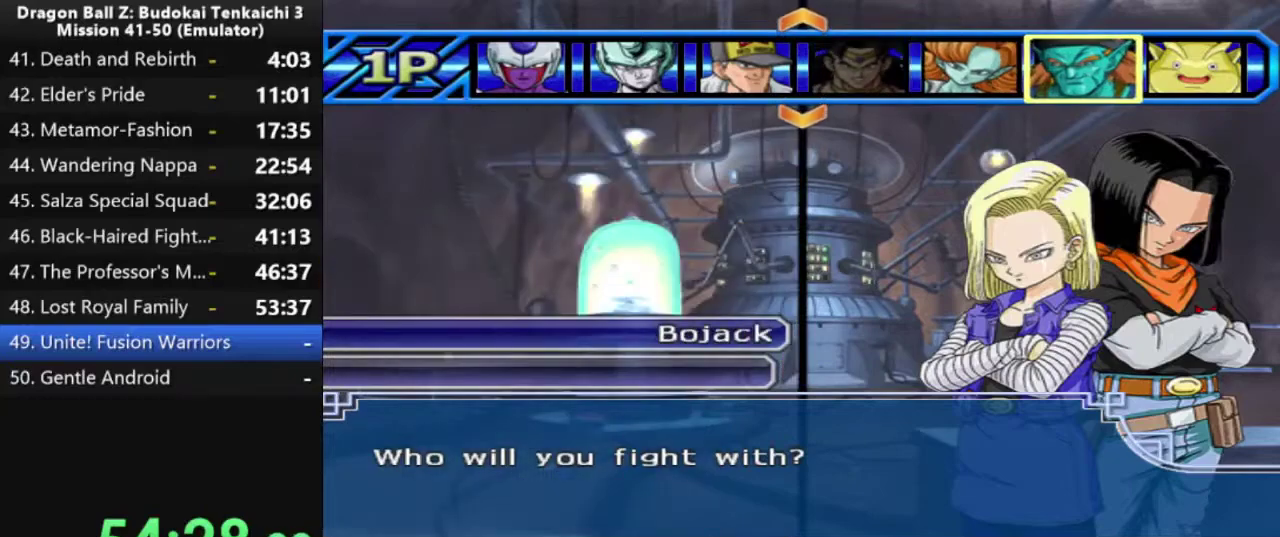
{"buttons": [], "left_stick": "center", "right_stick": "center"}
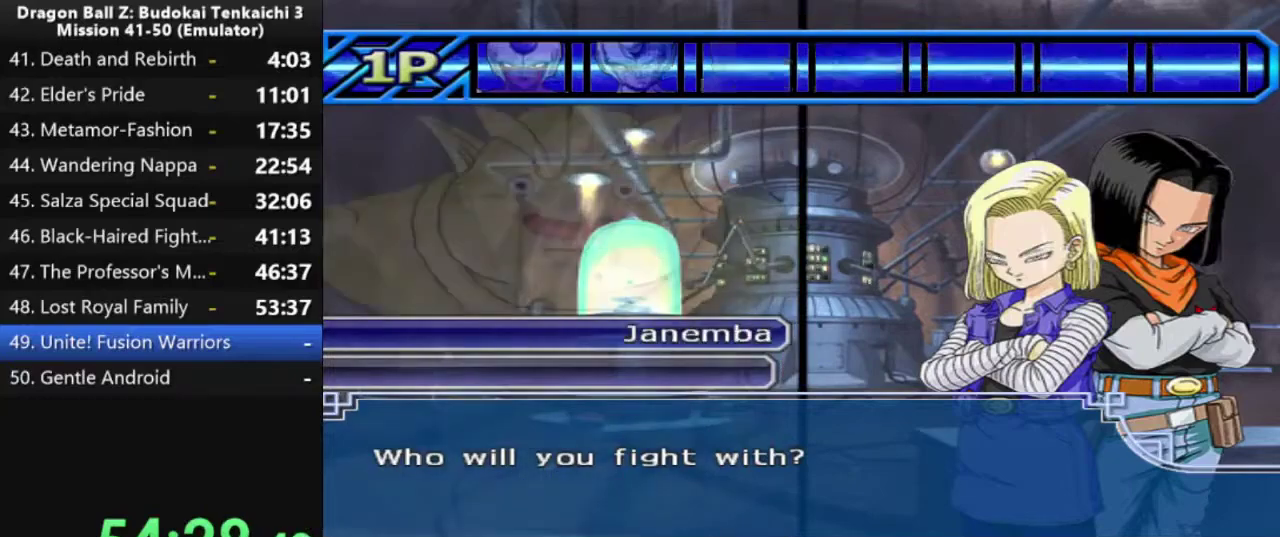
{"buttons": [], "left_stick": "center", "right_stick": "center", "events": []}
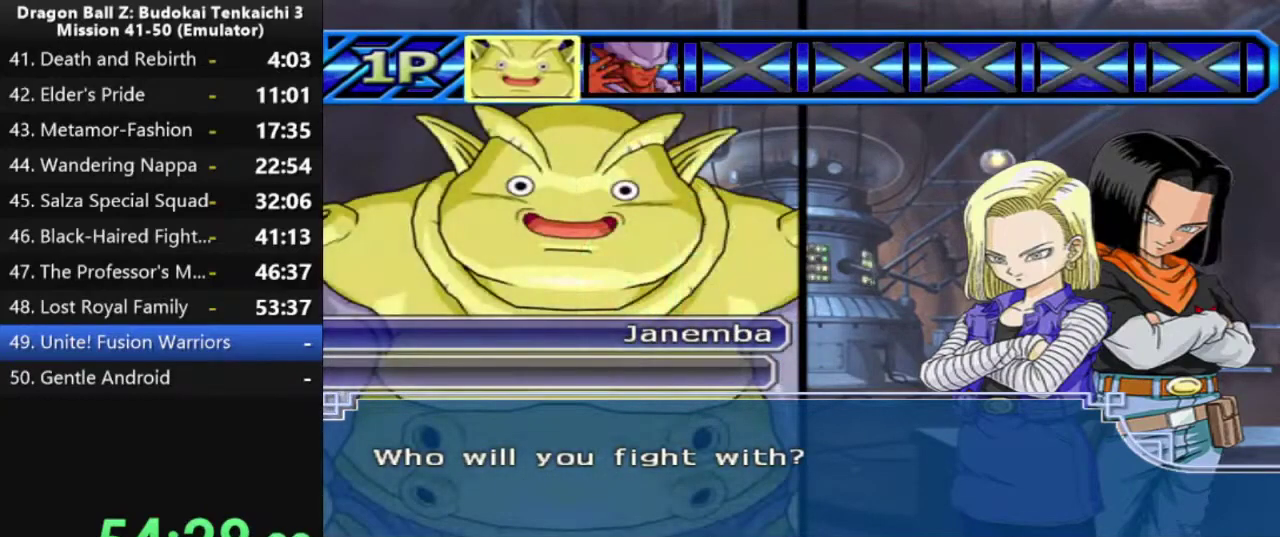
{"buttons": [], "left_stick": "center", "right_stick": "center", "events": [[33, "DPAD_RIGHT", "down"], [167, "DPAD_RIGHT", "up"]]}
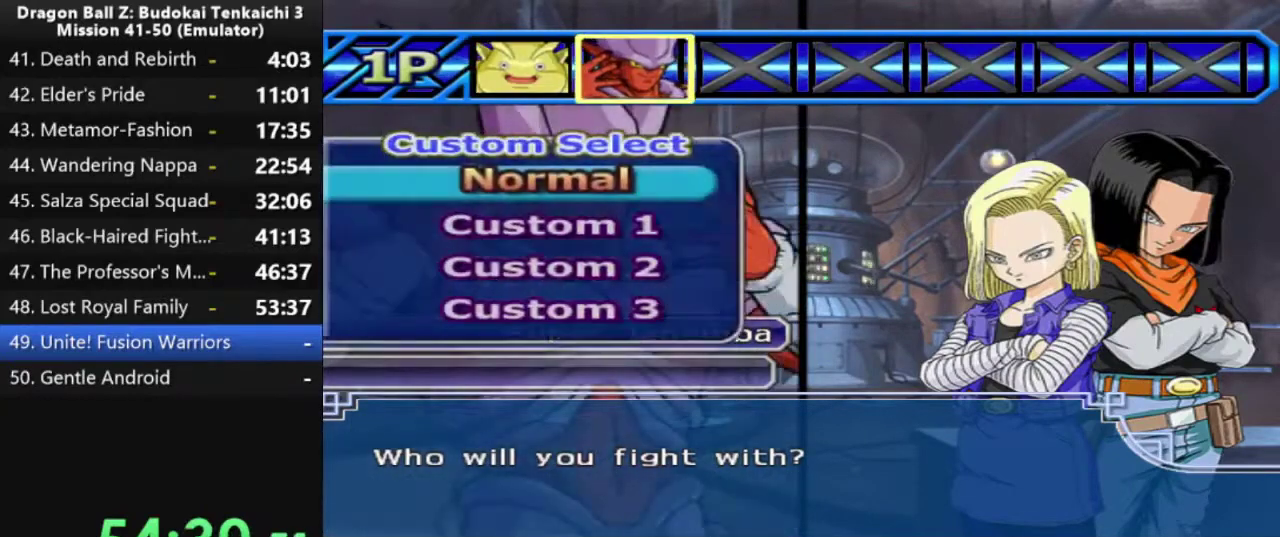
{"buttons": ["DPAD_DOWN"], "left_stick": "center", "right_stick": "center", "events": [[383, "DPAD_DOWN", "down"]]}
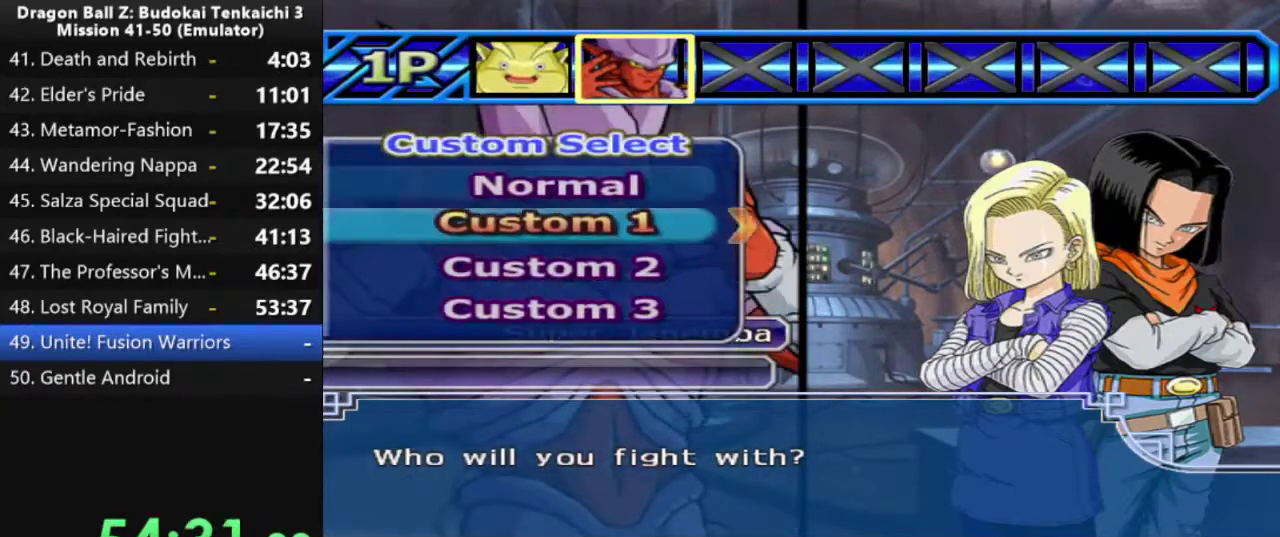
{"buttons": [], "left_stick": "center", "right_stick": "center", "events": [[17, "DPAD_DOWN", "up"]]}
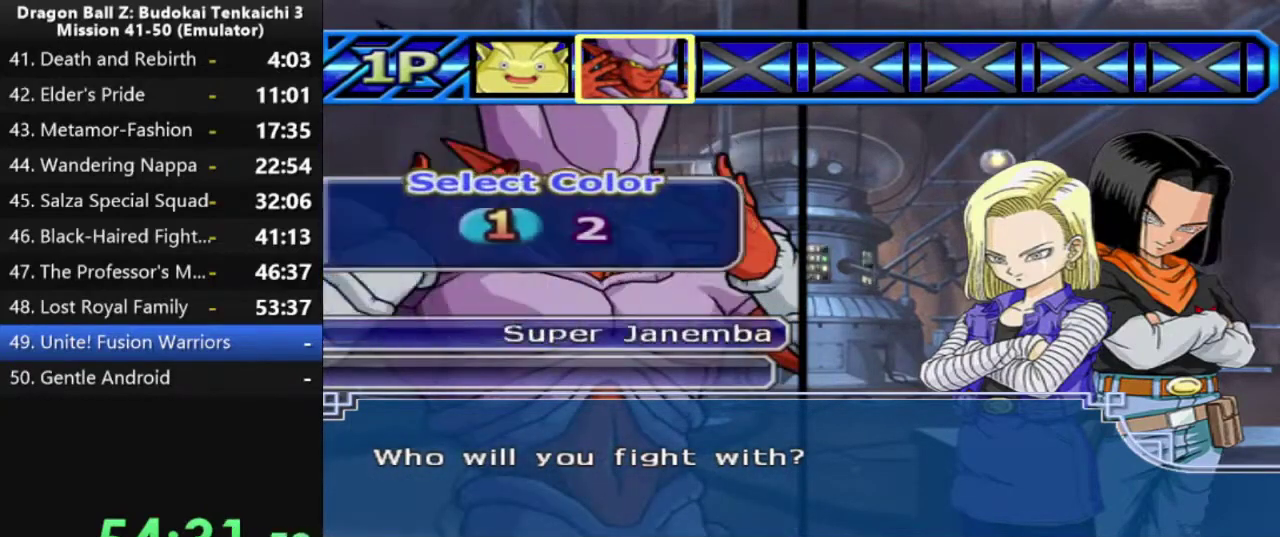
{"buttons": [], "left_stick": "center", "right_stick": "center", "events": [[167, "TRIANGLE", "down"], [283, "TRIANGLE", "up"]]}
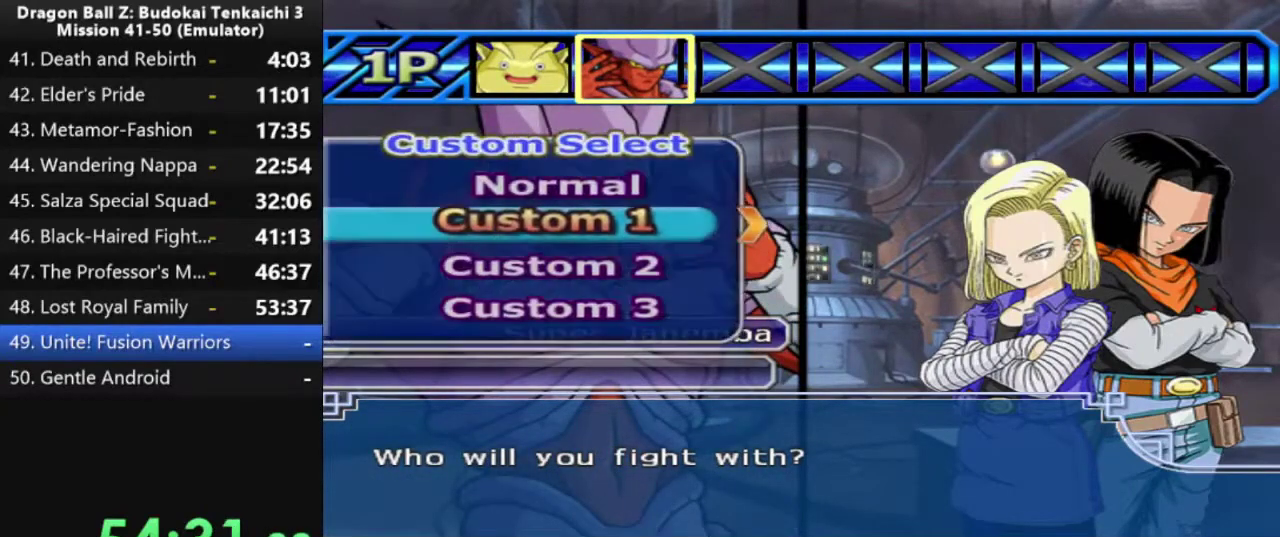
{"buttons": [], "left_stick": "center", "right_stick": "center", "events": [[200, "DPAD_UP", "down"], [317, "DPAD_UP", "up"]]}
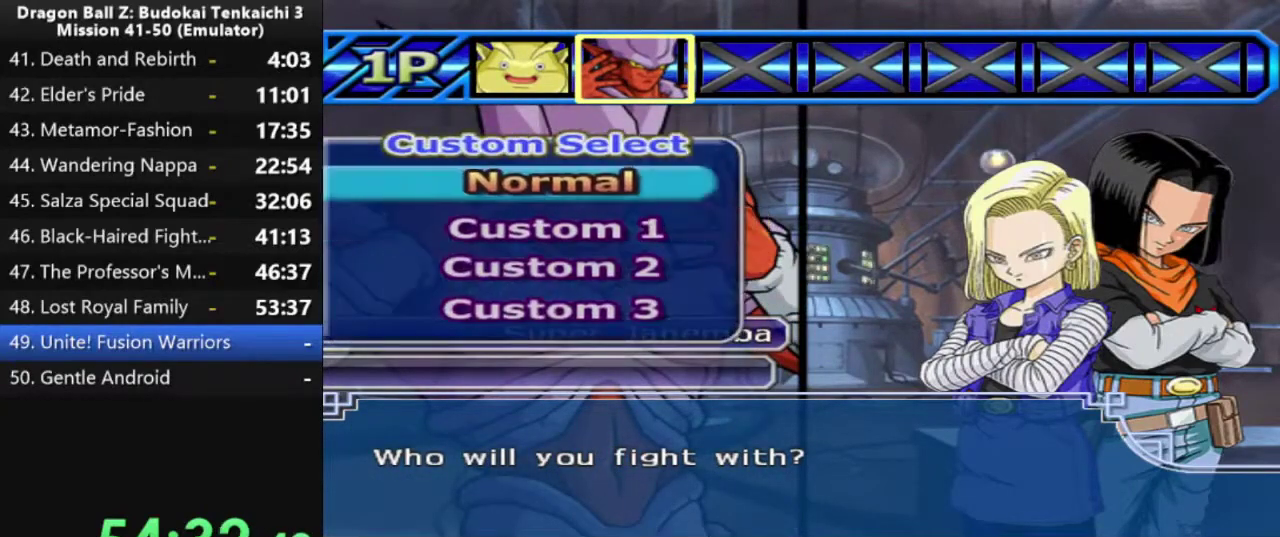
{"buttons": [], "left_stick": "center", "right_stick": "center", "events": []}
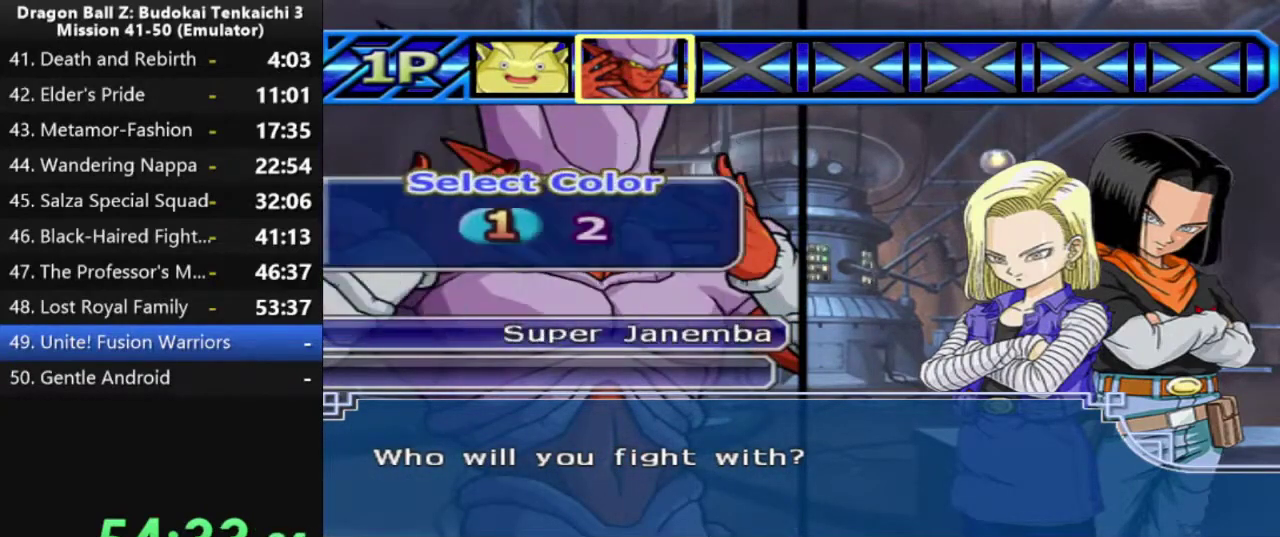
{"buttons": ["DPAD_RIGHT"], "left_stick": "center", "right_stick": "center", "events": [[400, "DPAD_RIGHT", "down"]]}
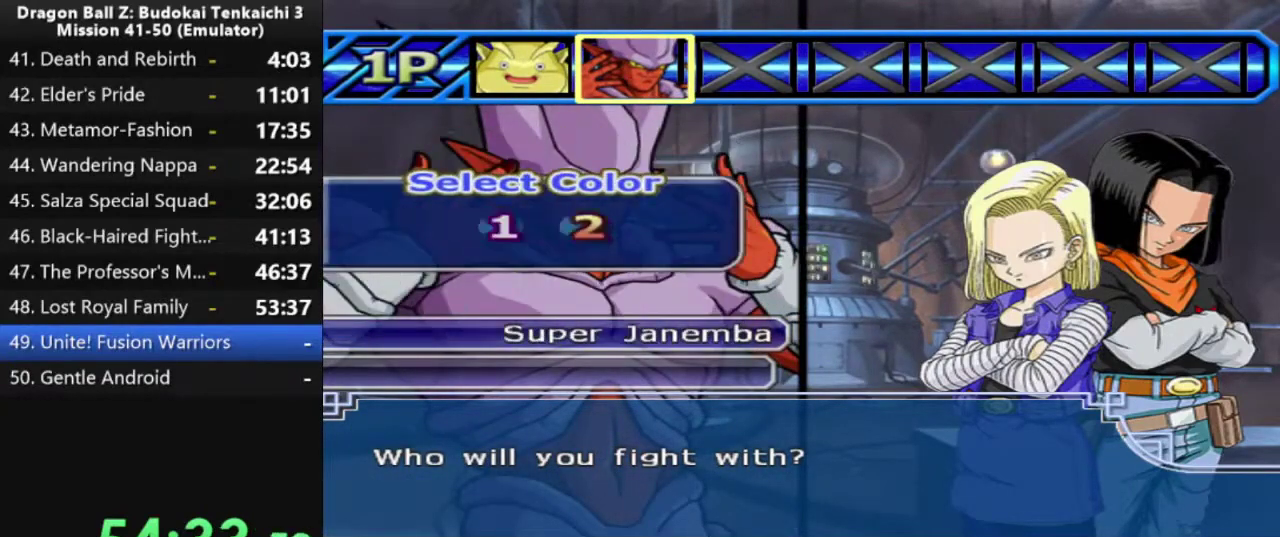
{"buttons": [], "left_stick": "center", "right_stick": "center", "events": [[50, "DPAD_RIGHT", "up"]]}
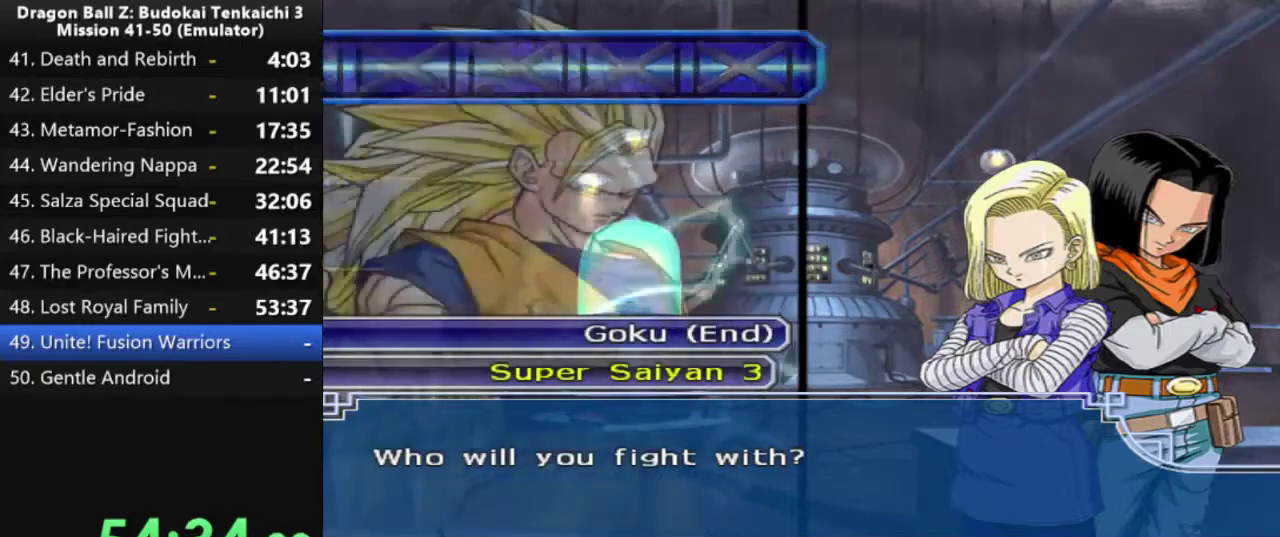
{"buttons": [], "left_stick": "center", "right_stick": "center", "events": []}